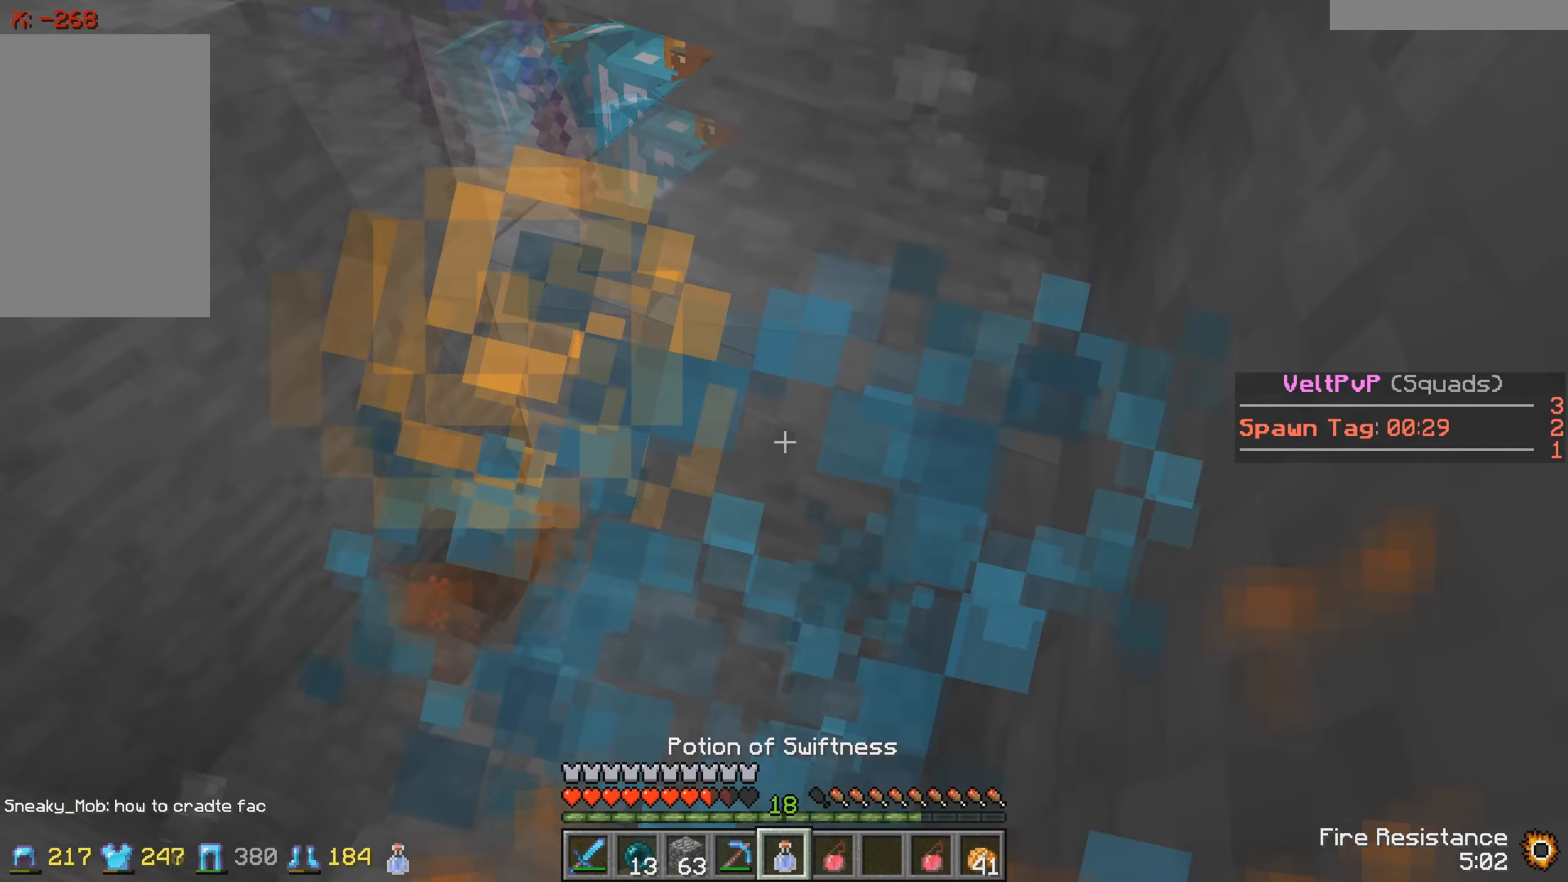
Gameplay with keyboard; each line is a JSON object with the keys held at the frame after it. "events" lists presses ("down") and releases ("up") of "a", "d", "s" and "w" between this image and that frame as [ms after this image, input, new state], when the widget could be followed in between. No other keys are recorded. Mouse input is not recorded.
{"keys": ["d", "w"], "events": [[150, "w", "up"], [300, "d", "down"], [400, "w", "down"]]}
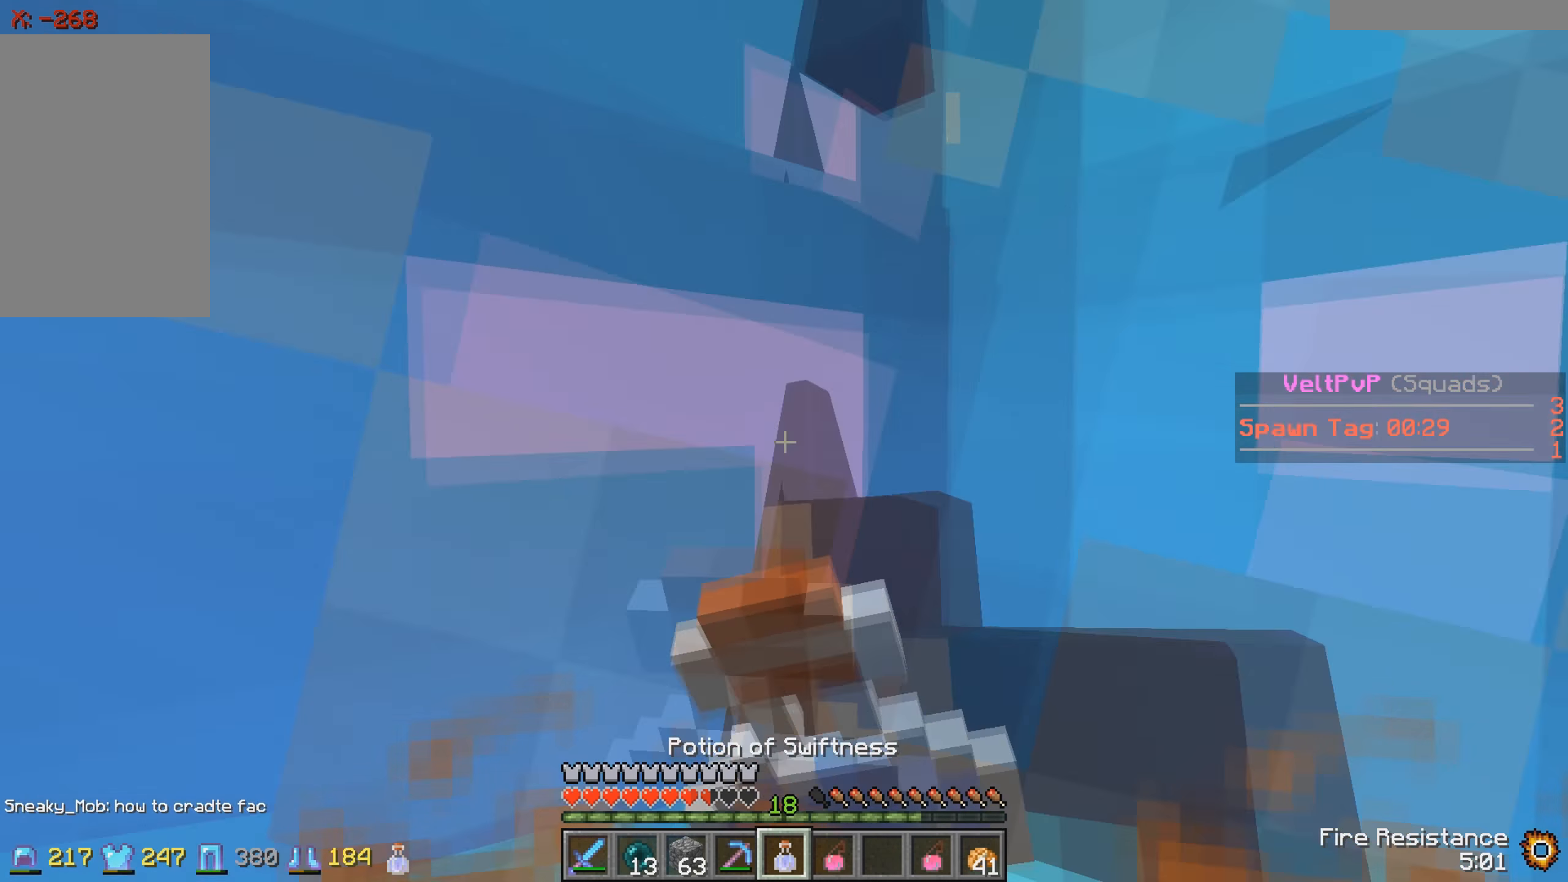
{"keys": ["w"], "events": [[400, "d", "up"]]}
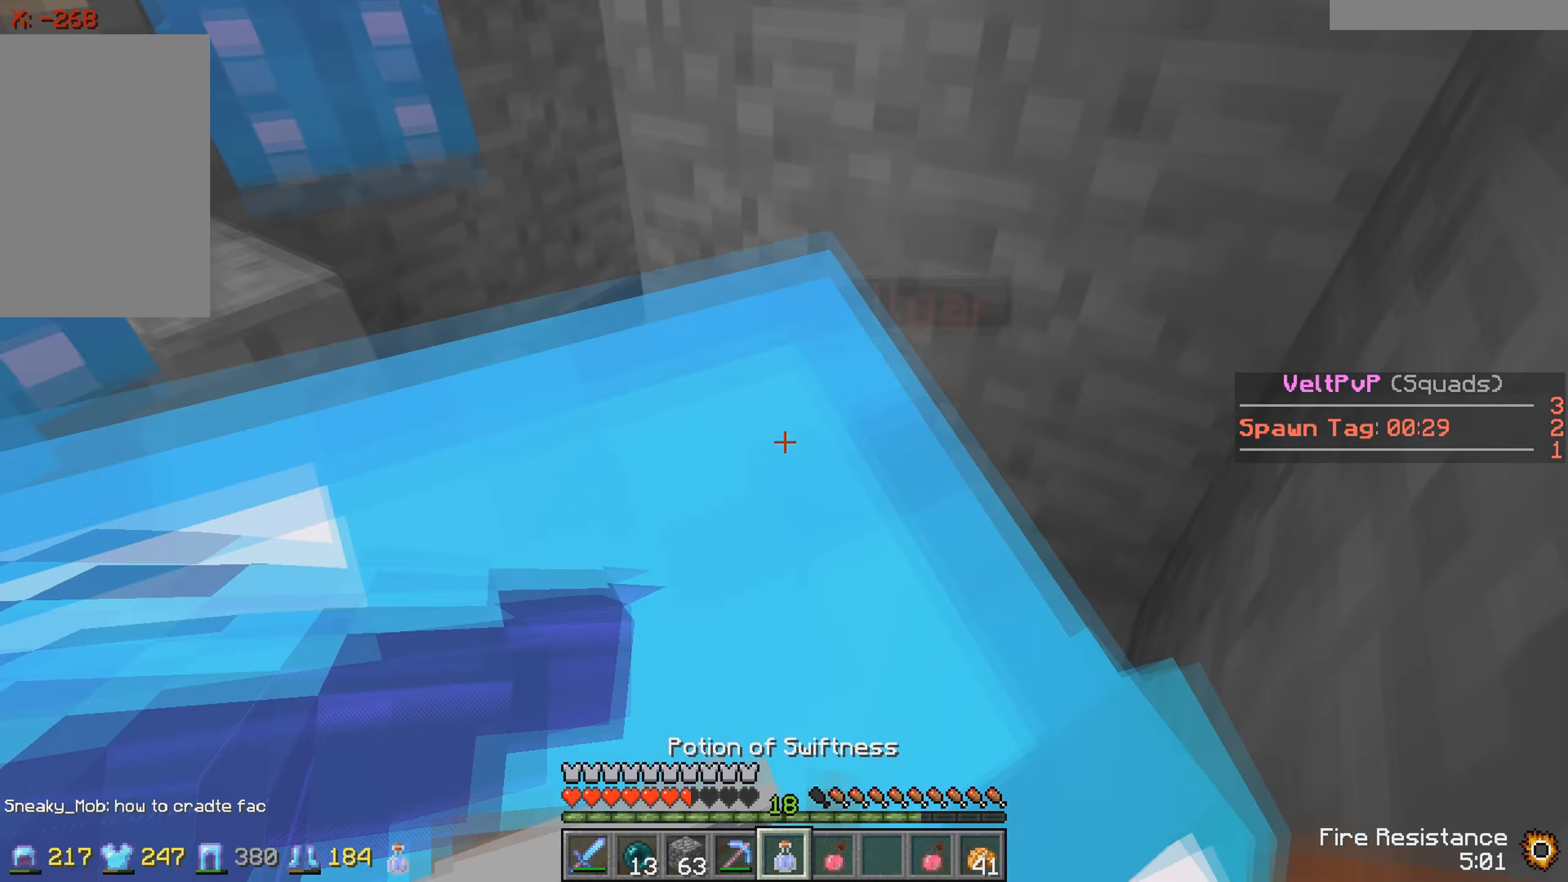
{"keys": ["w"], "events": []}
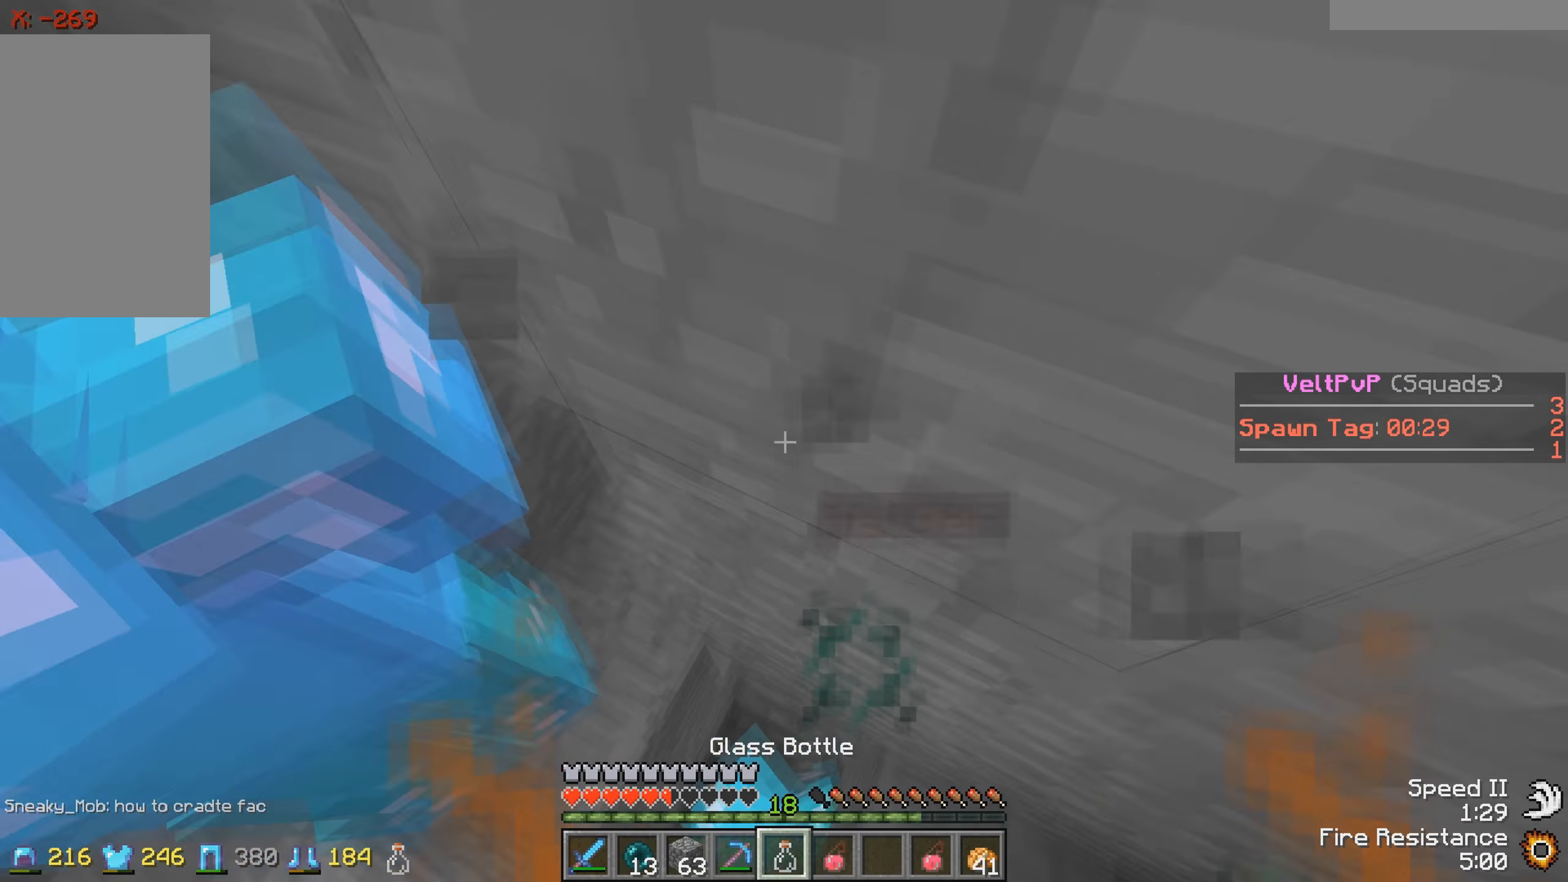
{"keys": [], "events": [[150, "w", "up"]]}